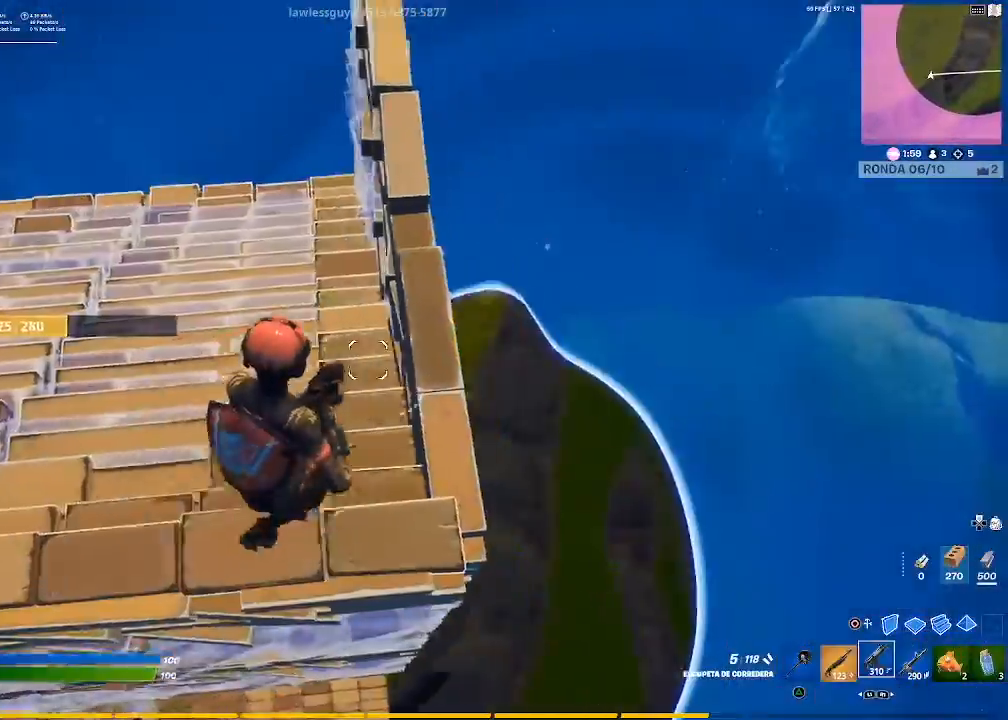
Gameplay with a controller (PlayStation layout); each line is a JSON object with the inputs held at the frame after it. "events" lists button and stick changes between this image and that frame as [ms after this image, input, new state], when the widget could be followed in between.
{"buttons": [], "left_stick": "center", "right_stick": "center", "events": [[66, "left_stick", "right"], [166, "right_stick", "center"], [200, "left_stick", "center"], [267, "SQUARE", "down"], [333, "SQUARE", "up"], [433, "SQUARE", "down"], [467, "SQUARE", "up"]]}
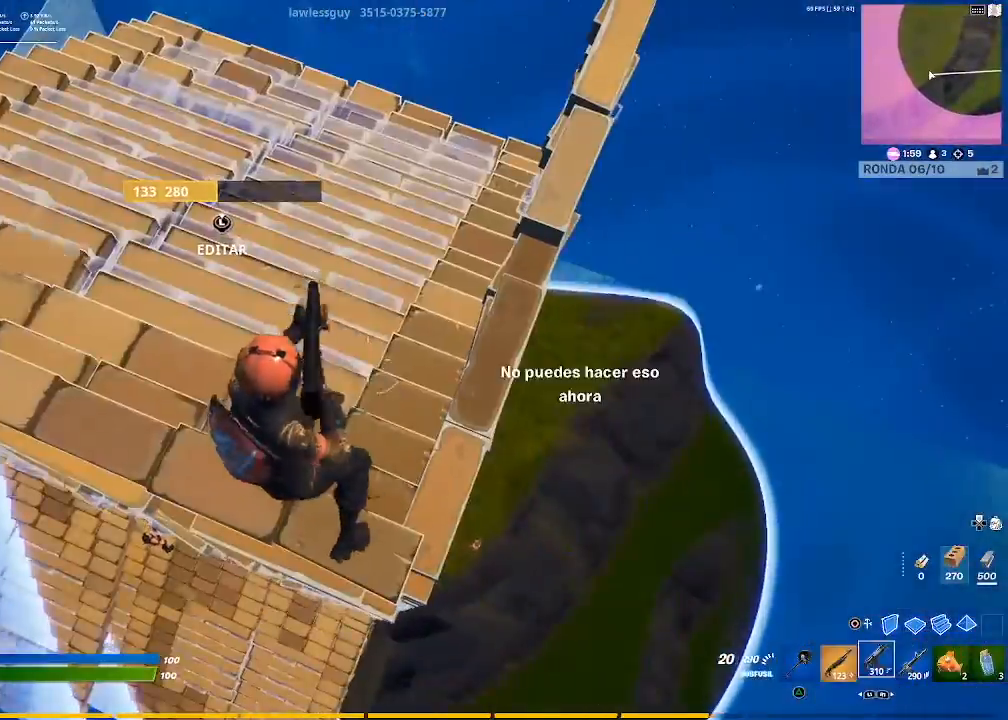
{"buttons": [], "left_stick": "right", "right_stick": "left", "events": [[33, "SQUARE", "down"], [134, "SQUARE", "up"], [267, "left_stick", "right"], [434, "right_stick", "left"]]}
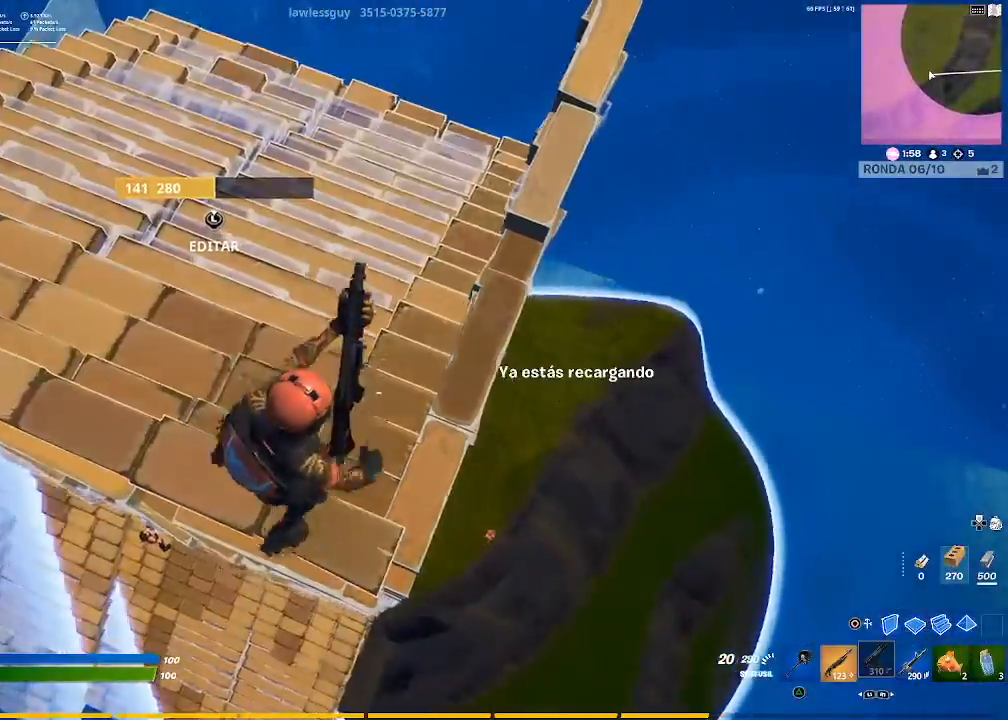
{"buttons": [], "left_stick": "center", "right_stick": "center", "events": [[33, "right_stick", "center"], [66, "left_stick", "up"], [133, "left_stick", "center"], [166, "right_stick", "left"], [333, "right_stick", "center"]]}
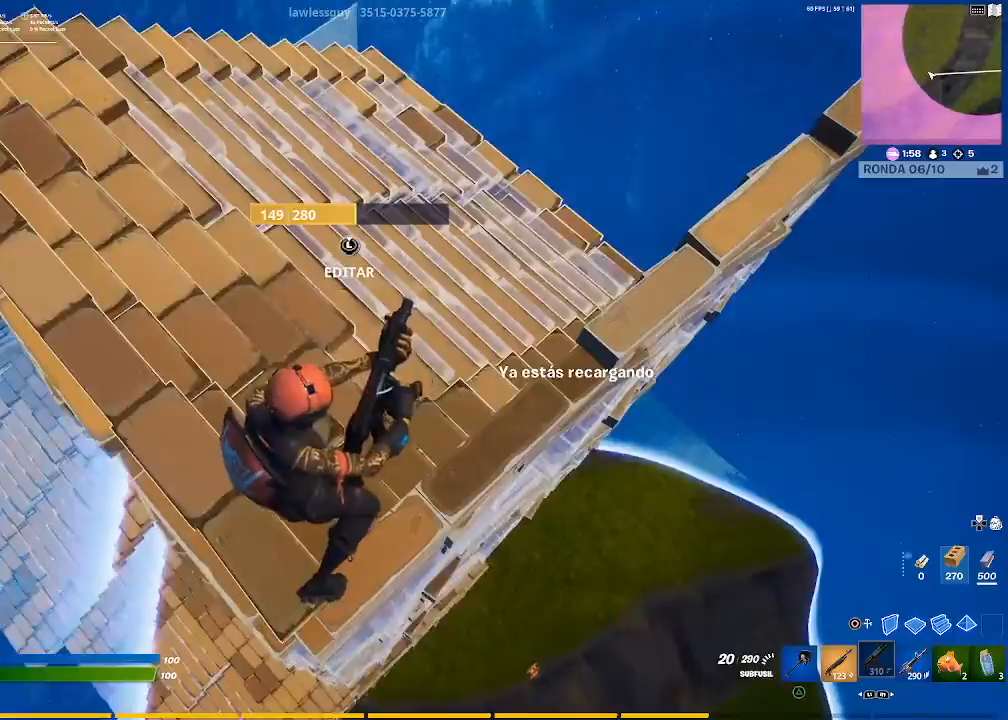
{"buttons": [], "left_stick": "center", "right_stick": "center", "events": [[100, "left_stick", "down-left"], [167, "right_stick", "up-right"], [200, "left_stick", "down"], [300, "left_stick", "center"], [300, "right_stick", "center"]]}
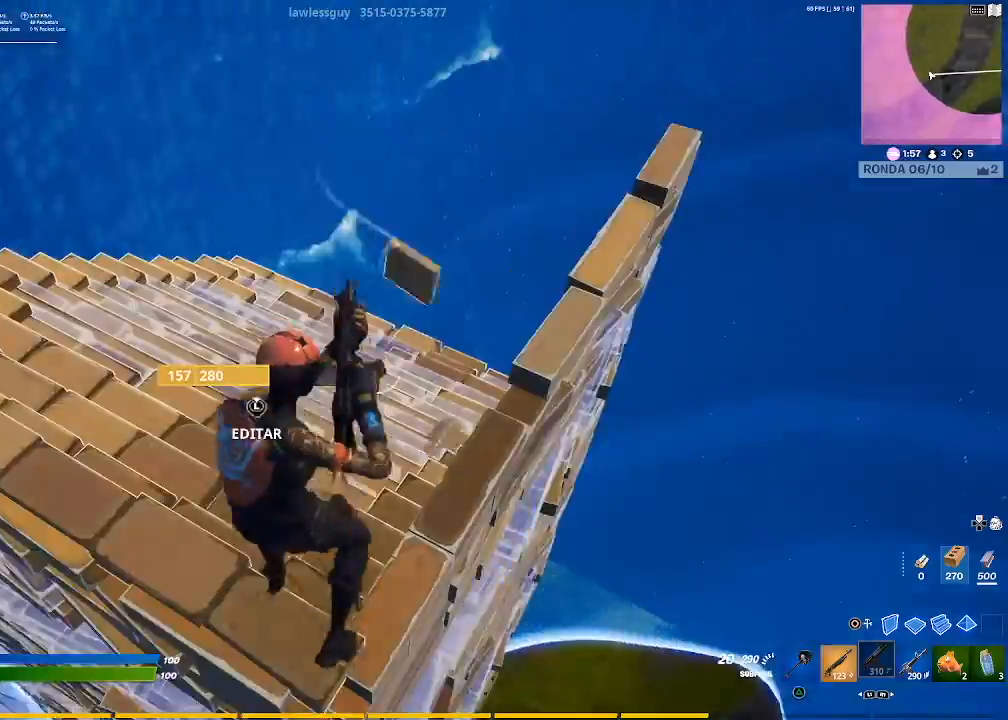
{"buttons": [], "left_stick": "center", "right_stick": "right", "events": [[100, "right_stick", "down"], [200, "right_stick", "center"], [467, "right_stick", "right"]]}
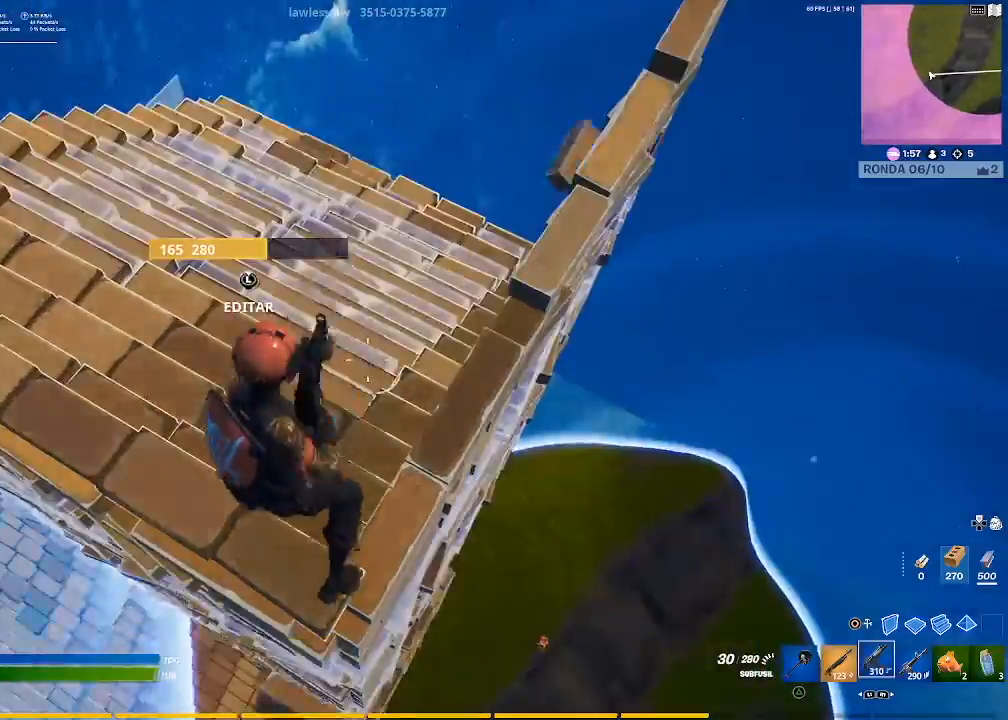
{"buttons": [], "left_stick": "right", "right_stick": "center", "events": [[167, "L1", "down"], [167, "right_stick", "center"], [300, "L1", "up"], [334, "left_stick", "right"]]}
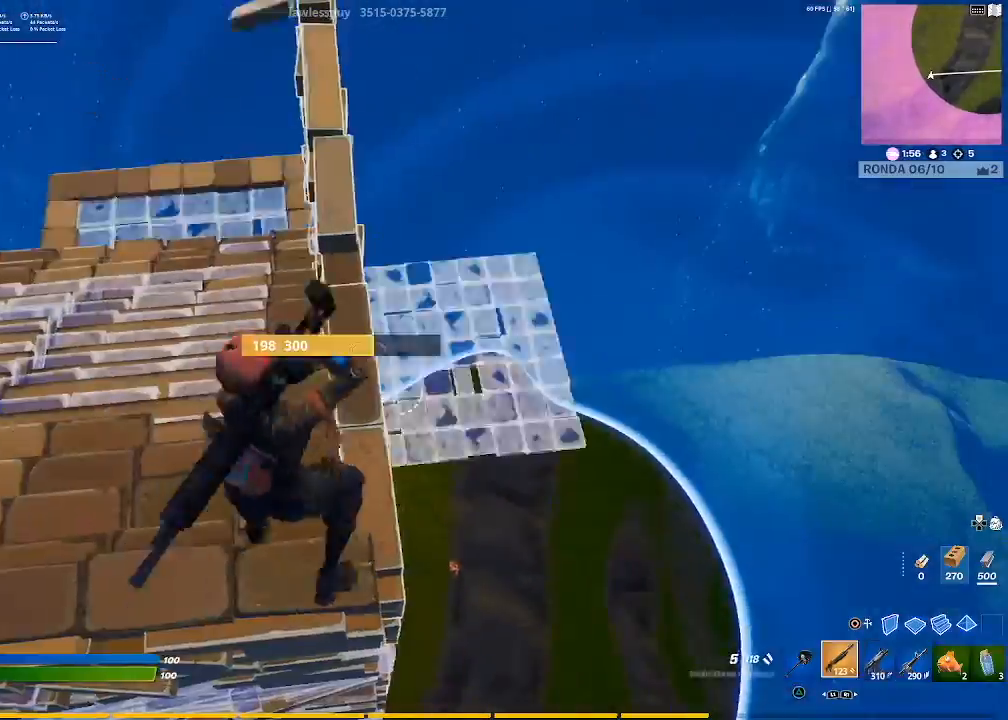
{"buttons": [], "left_stick": "up", "right_stick": "center", "events": [[34, "CIRCLE", "down"], [100, "CIRCLE", "up"], [234, "left_stick", "up-right"], [267, "R1", "down"], [367, "CIRCLE", "down"], [367, "left_stick", "up"], [401, "R1", "up"], [467, "CIRCLE", "up"]]}
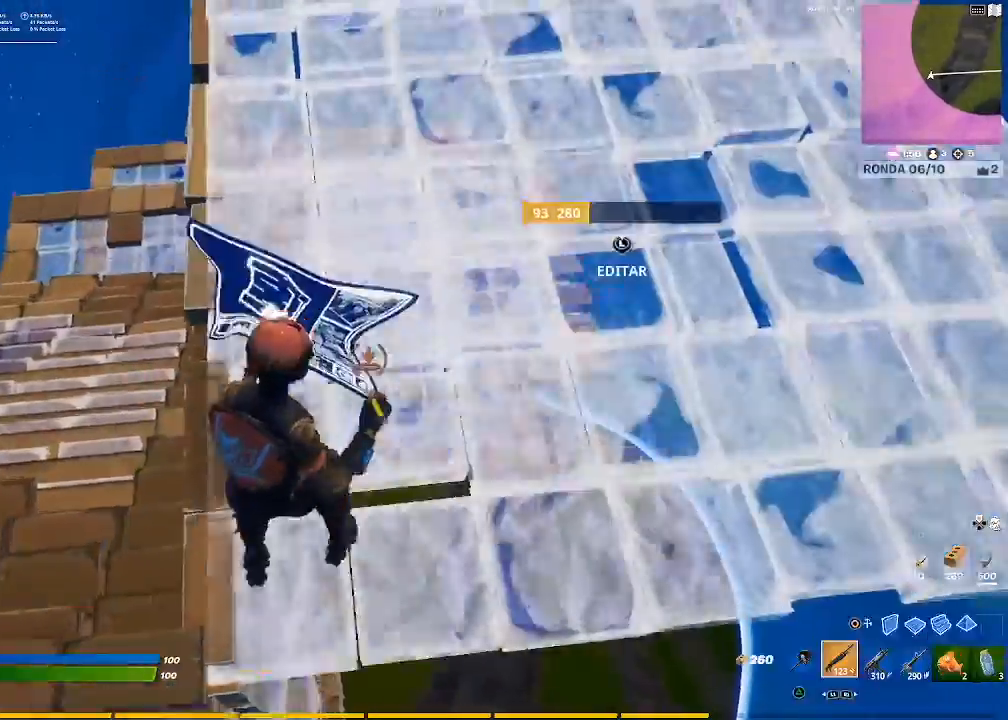
{"buttons": [], "left_stick": "up", "right_stick": "center", "events": []}
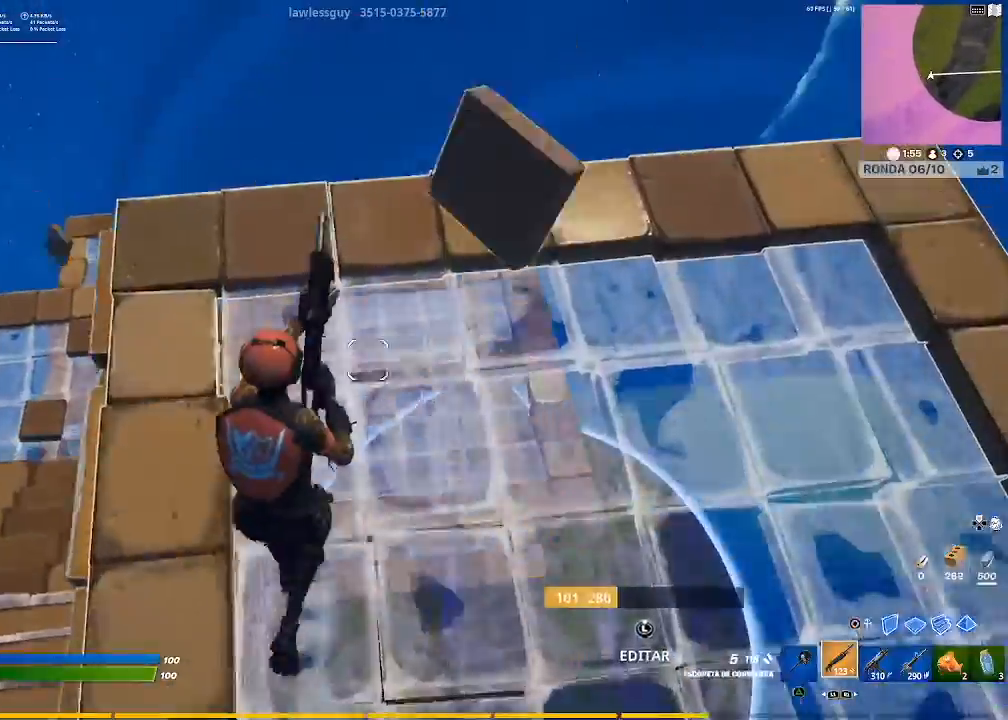
{"buttons": [], "left_stick": "right", "right_stick": "center", "events": [[67, "right_stick", "down"], [200, "right_stick", "center"], [267, "left_stick", "up-right"], [367, "left_stick", "right"]]}
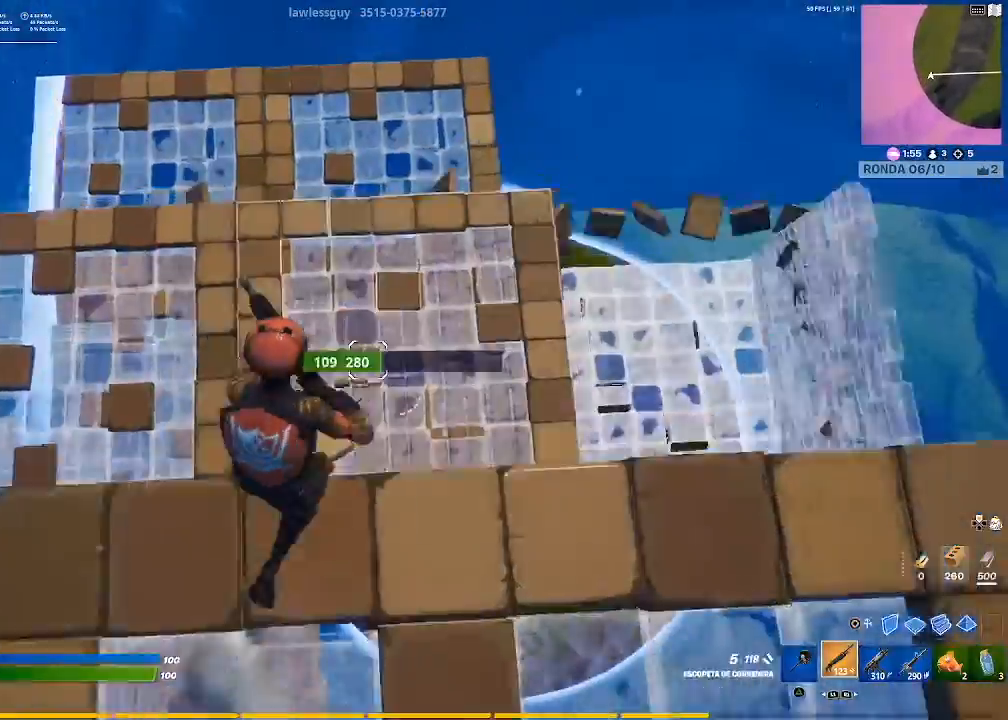
{"buttons": [], "left_stick": "up-right", "right_stick": "up-right", "events": [[66, "right_stick", "right"], [267, "left_stick", "up-right"], [267, "right_stick", "center"], [400, "right_stick", "up-right"]]}
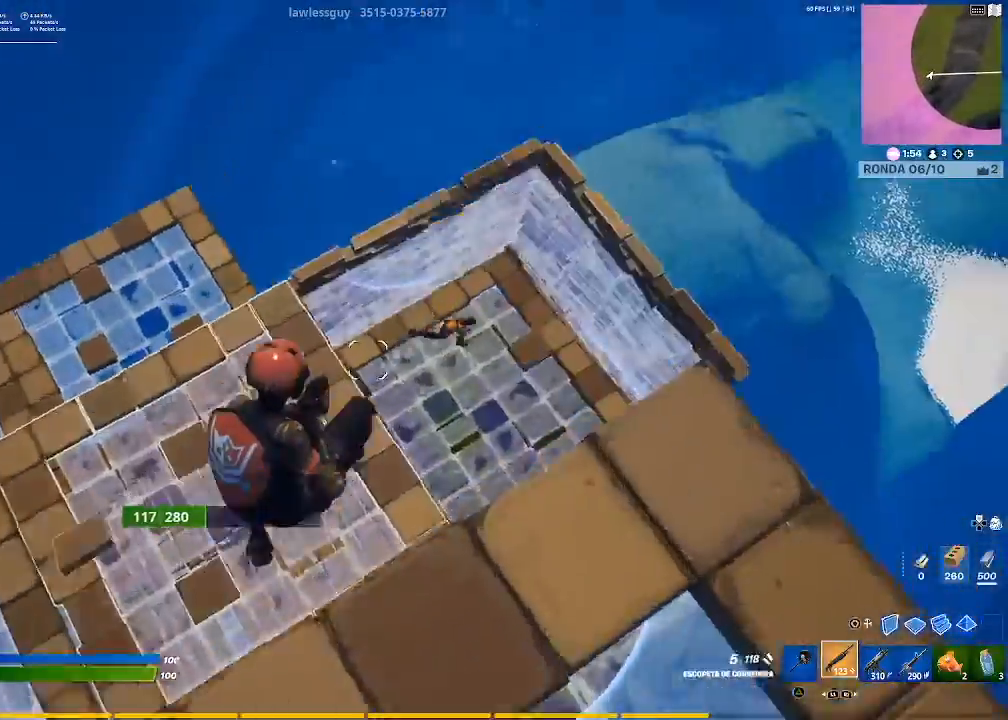
{"buttons": [], "left_stick": "up-right", "right_stick": "center", "events": [[34, "right_stick", "center"]]}
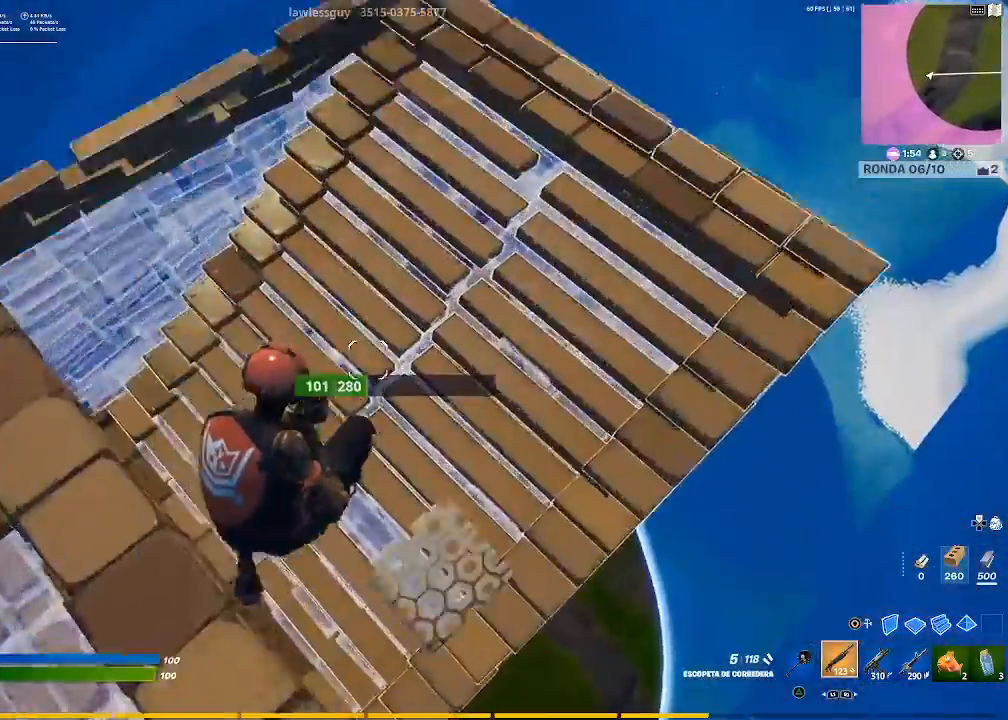
{"buttons": [], "left_stick": "up-right", "right_stick": "center", "events": [[300, "TRIANGLE", "down"], [333, "TRIANGLE", "up"]]}
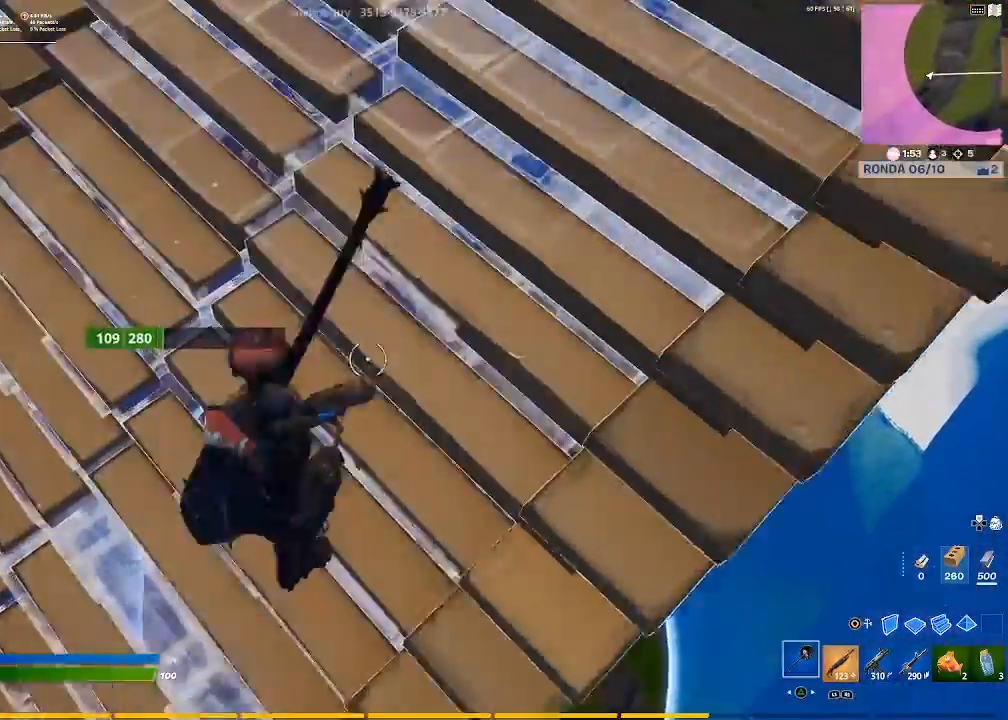
{"buttons": ["R2"], "left_stick": "center", "right_stick": "center", "events": [[34, "left_stick", "left"], [100, "R2", "down"], [234, "right_stick", "up-right"], [401, "right_stick", "center"], [501, "left_stick", "center"]]}
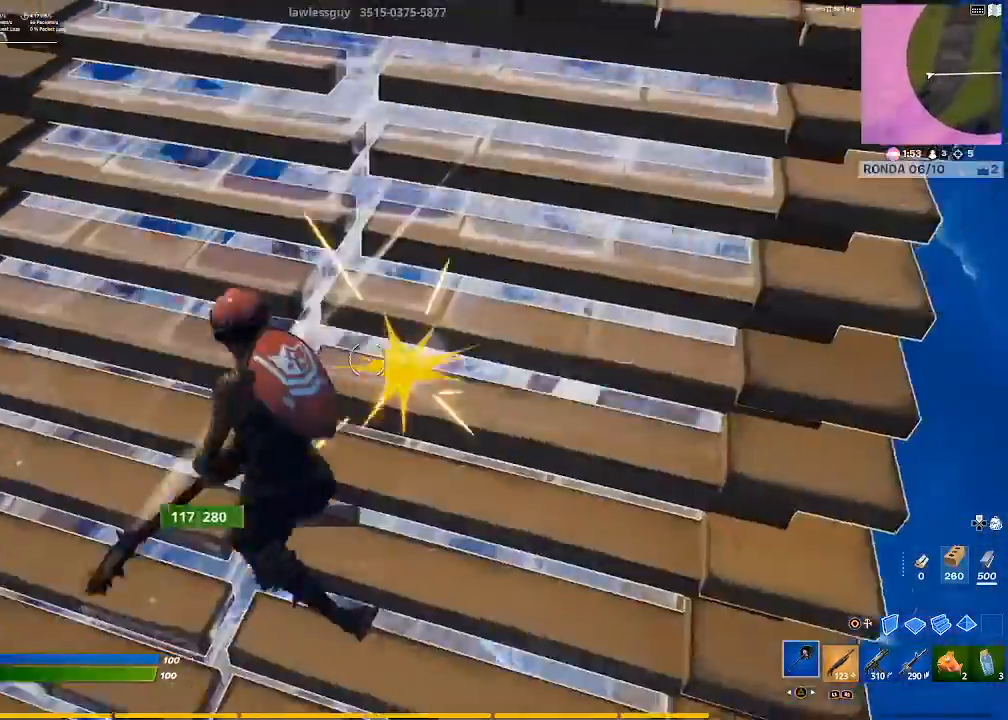
{"buttons": [], "left_stick": "up-left", "right_stick": "center", "events": [[400, "left_stick", "up-left"], [500, "R2", "up"]]}
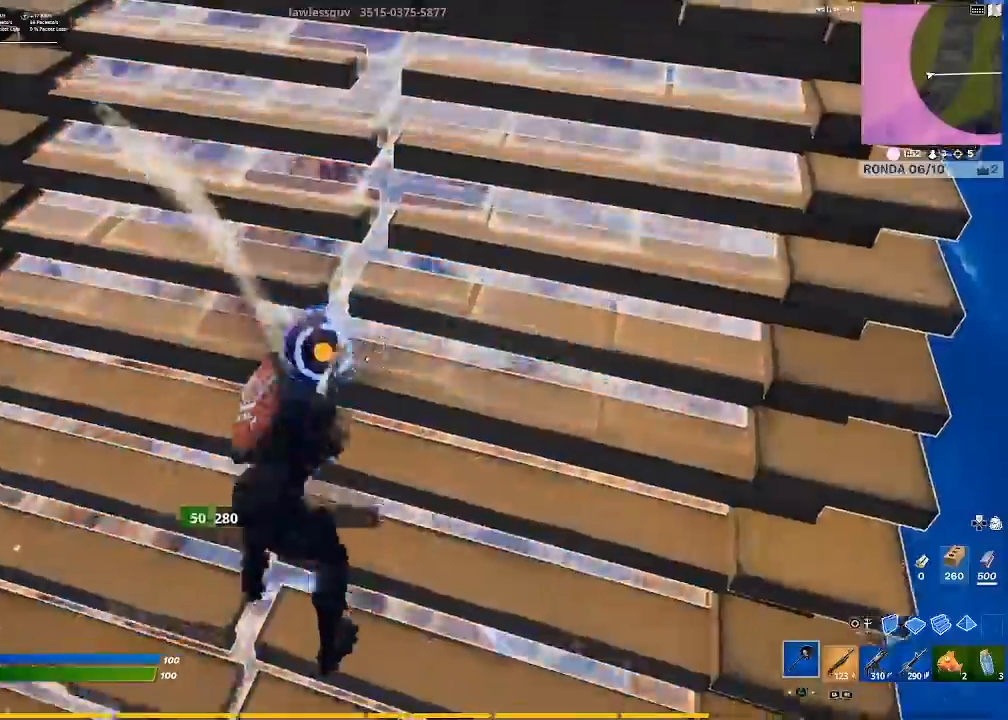
{"buttons": [], "left_stick": "up", "right_stick": "center", "events": [[100, "R1", "down"], [100, "right_stick", "up"], [167, "R1", "up"], [267, "right_stick", "center"], [301, "left_stick", "up"]]}
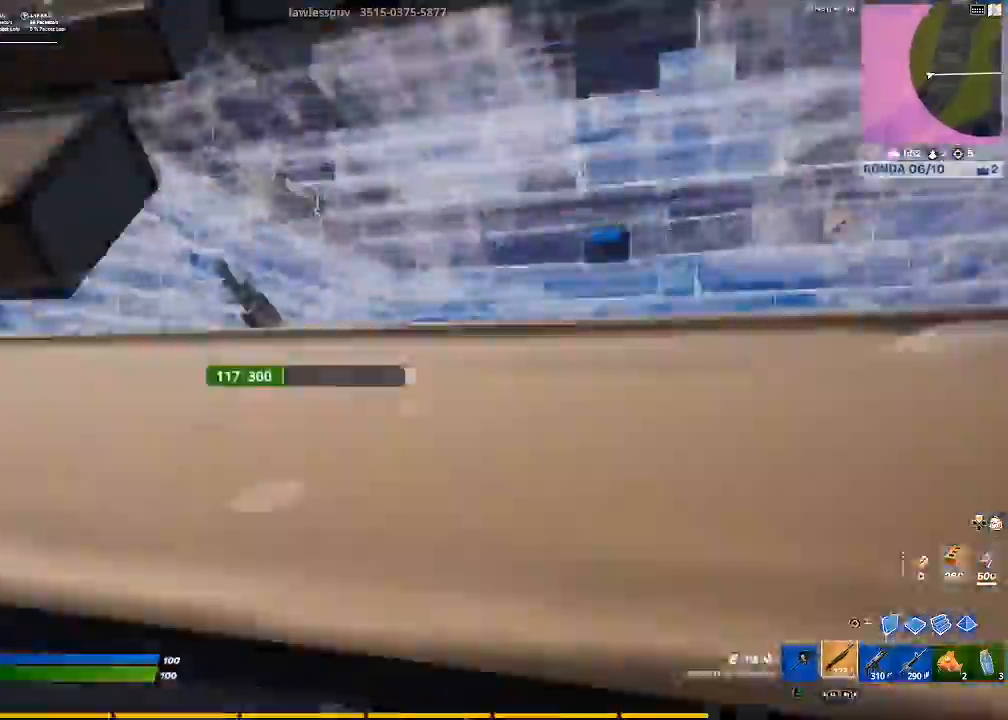
{"buttons": ["R1"], "left_stick": "up", "right_stick": "center", "events": [[133, "right_stick", "down-right"], [333, "R2", "down"], [367, "right_stick", "center"], [400, "R2", "up"], [467, "R1", "down"]]}
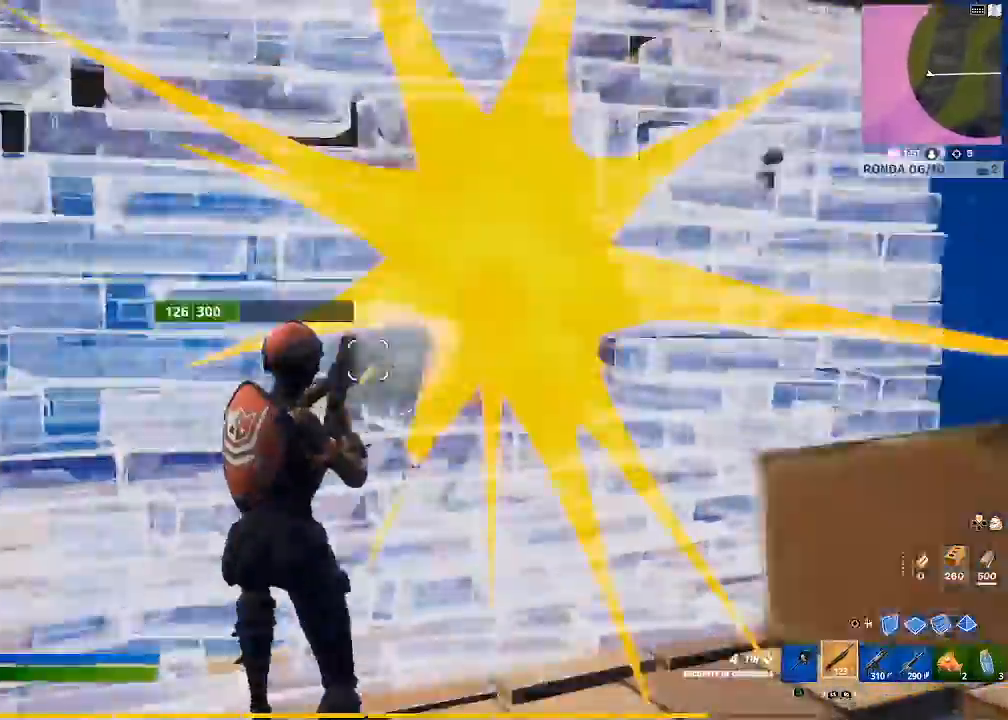
{"buttons": ["R2"], "left_stick": "down-right", "right_stick": "center", "events": [[34, "R1", "up"], [167, "right_stick", "left"], [234, "R2", "down"], [234, "left_stick", "right"], [301, "left_stick", "down"], [301, "right_stick", "center"], [401, "left_stick", "down-right"]]}
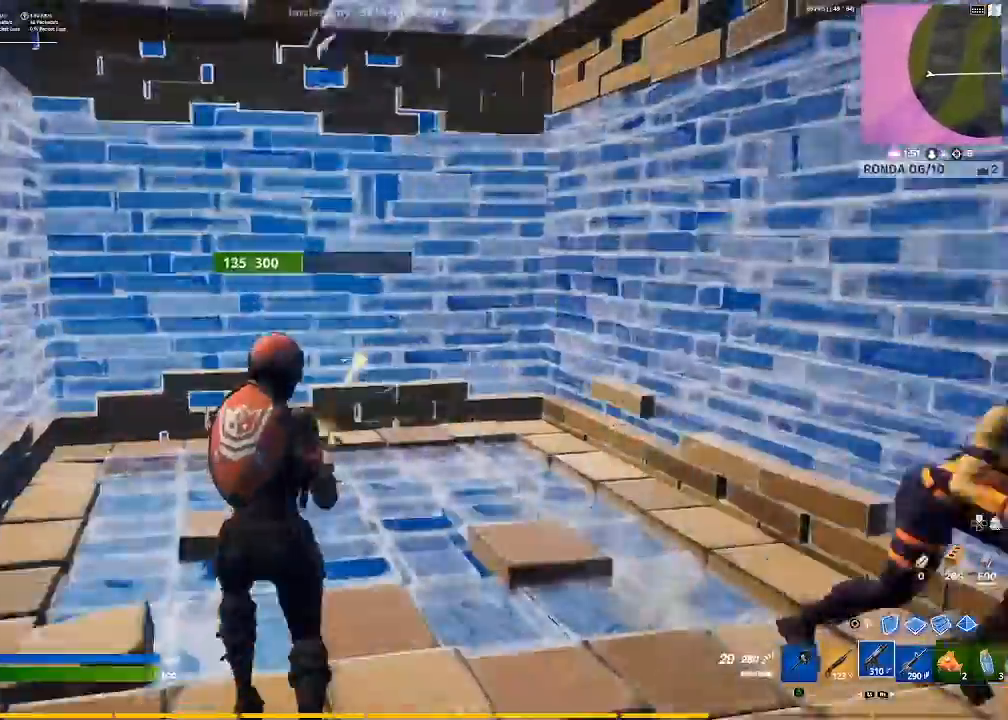
{"buttons": ["R2"], "left_stick": "left", "right_stick": "center", "events": [[33, "right_stick", "right"], [133, "left_stick", "down-left"], [300, "left_stick", "left"], [333, "right_stick", "center"], [367, "CROSS", "down"], [467, "CROSS", "up"]]}
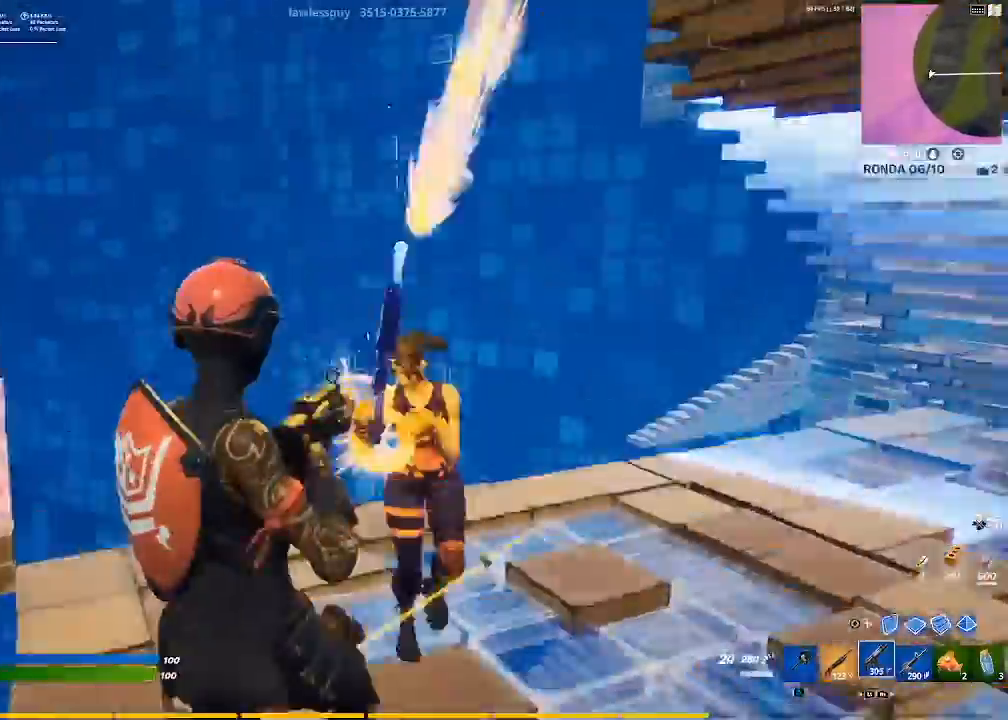
{"buttons": ["L2"], "left_stick": "left", "right_stick": "right", "events": [[34, "right_stick", "down-right"], [134, "R2", "up"], [167, "L2", "down"], [301, "right_stick", "center"], [401, "right_stick", "right"]]}
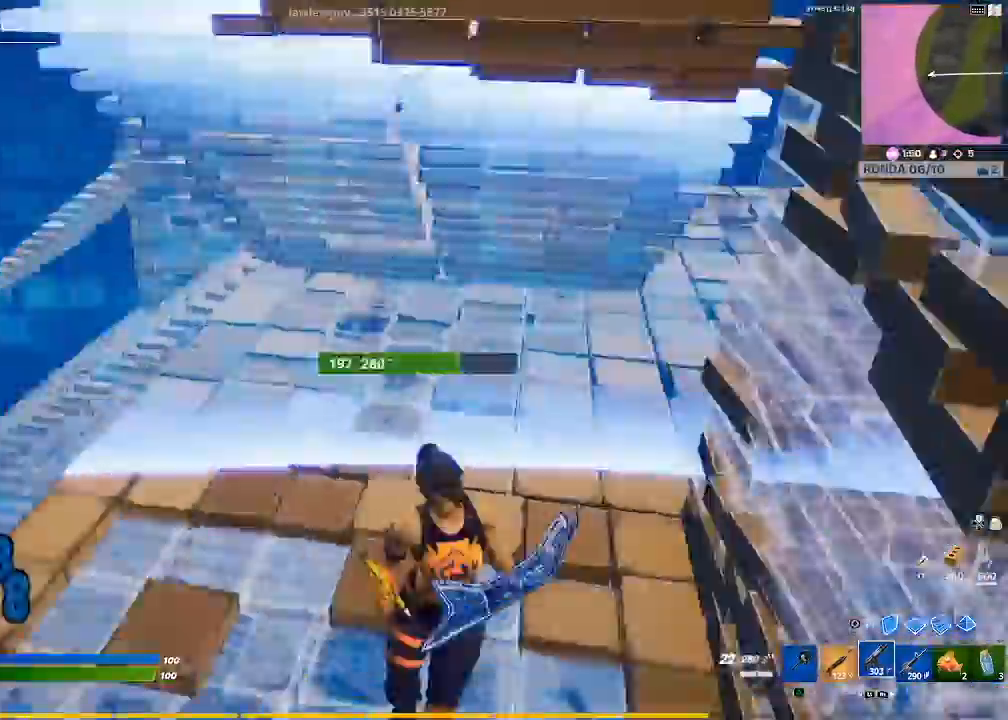
{"buttons": [], "left_stick": "left", "right_stick": "up-right", "events": [[33, "L2", "up"], [100, "R1", "down"], [100, "right_stick", "center"], [233, "R1", "up"], [500, "right_stick", "up-right"]]}
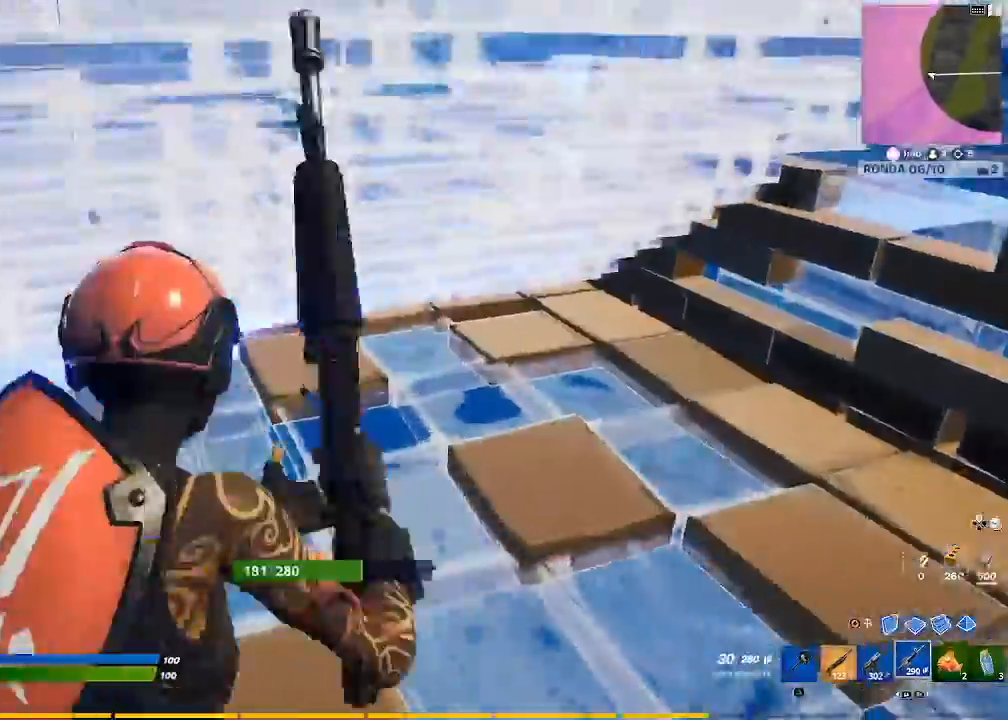
{"buttons": ["L1"], "left_stick": "right", "right_stick": "left", "events": [[267, "L1", "down"], [267, "left_stick", "up"], [267, "right_stick", "center"], [401, "left_stick", "right"], [434, "L1", "up"], [434, "right_stick", "left"], [467, "L1", "down"]]}
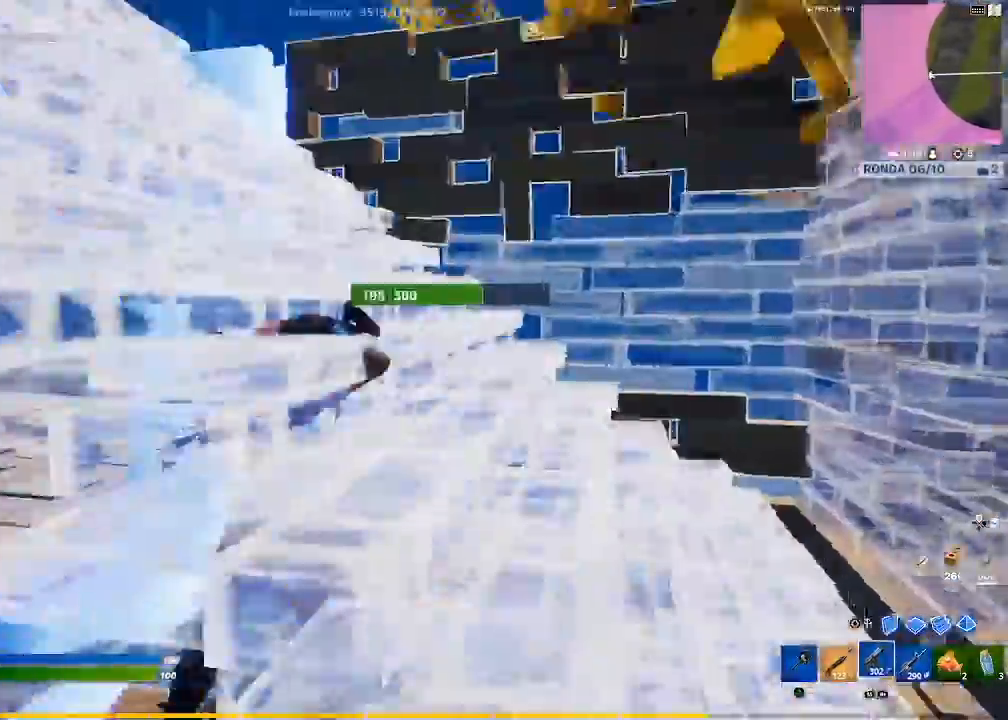
{"buttons": [], "left_stick": "down-right", "right_stick": "right", "events": [[33, "right_stick", "center"], [66, "L1", "up"], [200, "right_stick", "down-left"], [300, "left_stick", "down-right"], [367, "right_stick", "center"], [467, "right_stick", "right"]]}
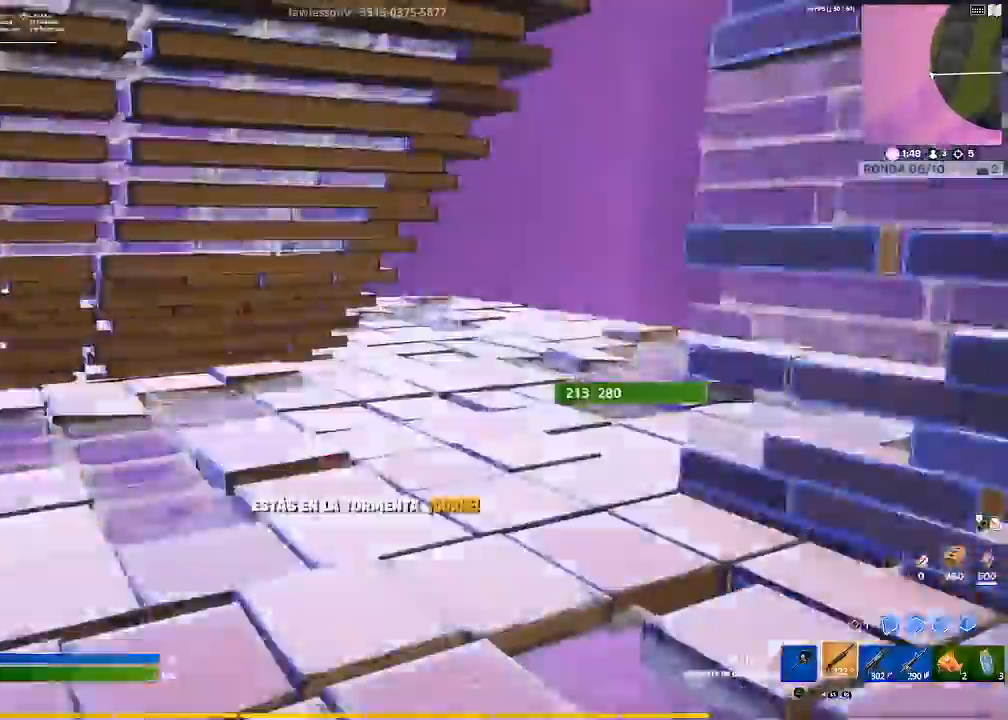
{"buttons": [], "left_stick": "up-left", "right_stick": "center", "events": [[34, "left_stick", "down-left"], [134, "right_stick", "up-right"], [234, "R2", "down"], [234, "left_stick", "up-left"], [234, "right_stick", "center"], [334, "R2", "up"], [367, "R1", "down"], [501, "R1", "up"]]}
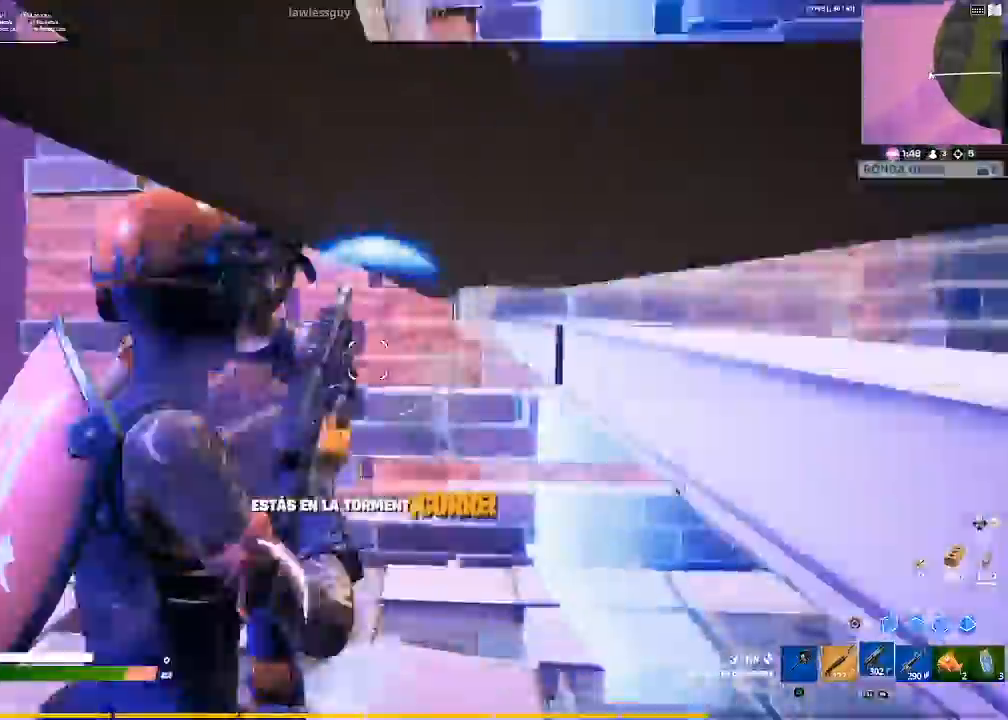
{"buttons": ["R2"], "left_stick": "up-left", "right_stick": "left", "events": [[33, "right_stick", "down-left"], [133, "R2", "down"], [200, "right_stick", "center"], [300, "right_stick", "down-left"], [500, "right_stick", "left"]]}
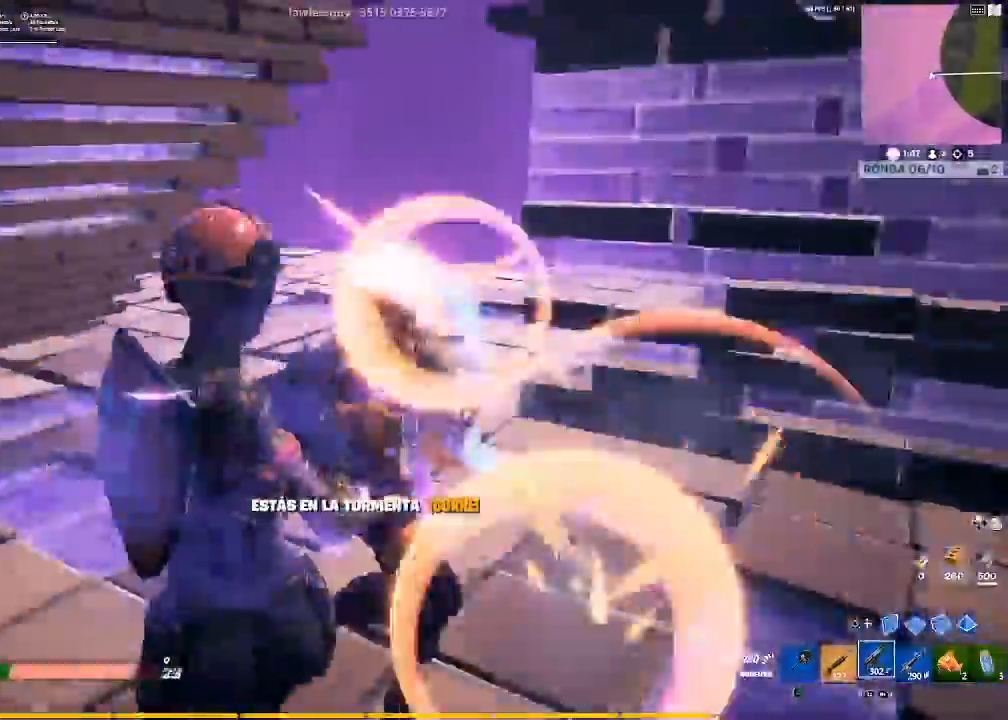
{"buttons": ["R2"], "left_stick": "left", "right_stick": "center", "events": [[100, "left_stick", "left"], [100, "right_stick", "center"], [167, "right_stick", "down"], [234, "right_stick", "down-right"], [334, "right_stick", "up-right"], [434, "right_stick", "center"]]}
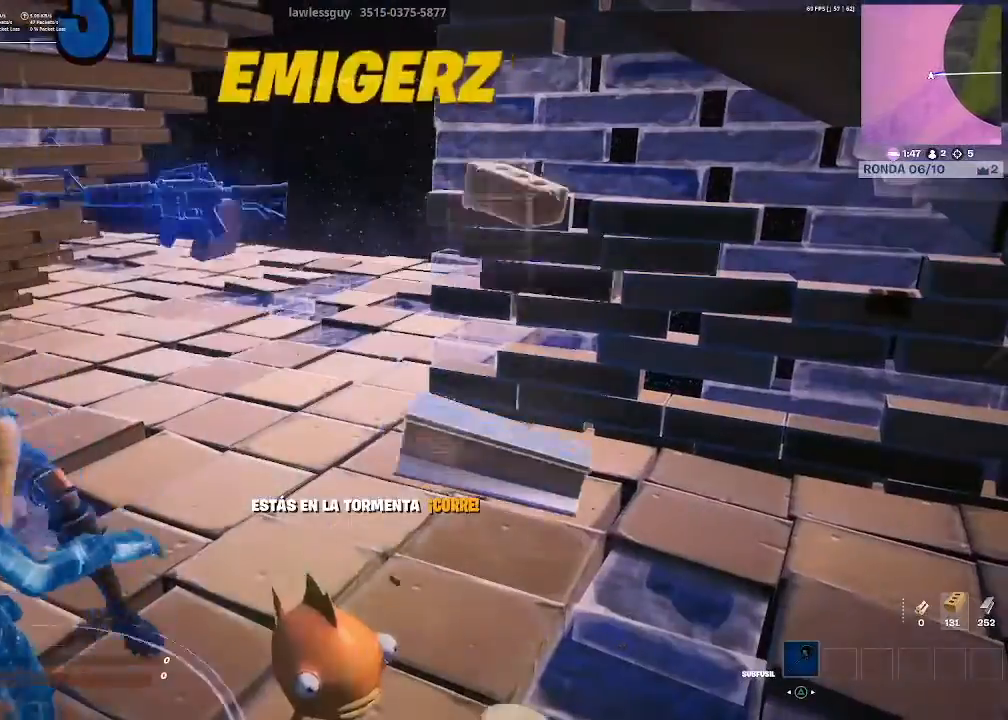
{"buttons": [], "left_stick": "center", "right_stick": "center", "events": [[66, "R2", "up"], [66, "left_stick", "center"]]}